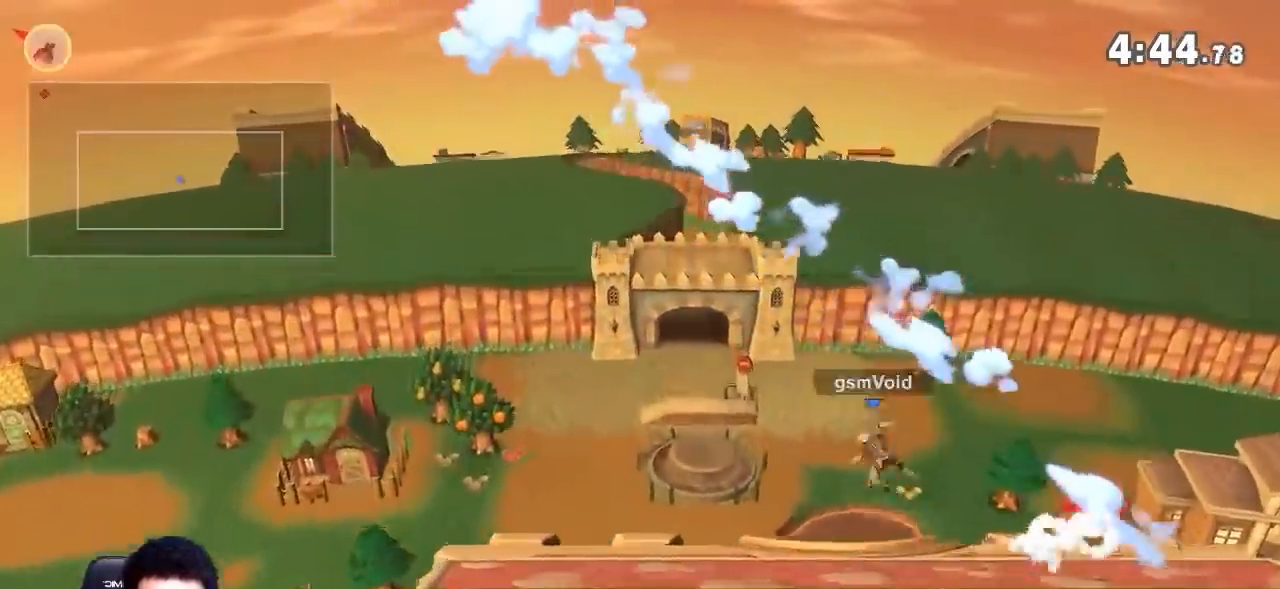
Gameplay with a controller (Nintendo layout); each line is a JSON object with the inputs held at the frame after it. "events" lists button and stick changes between this image and that frame as [ms after this image, input, new state], when the widget could be followed in between. Not read: L3 R3.
{"buttons": [], "left_stick": "center", "right_stick": "center"}
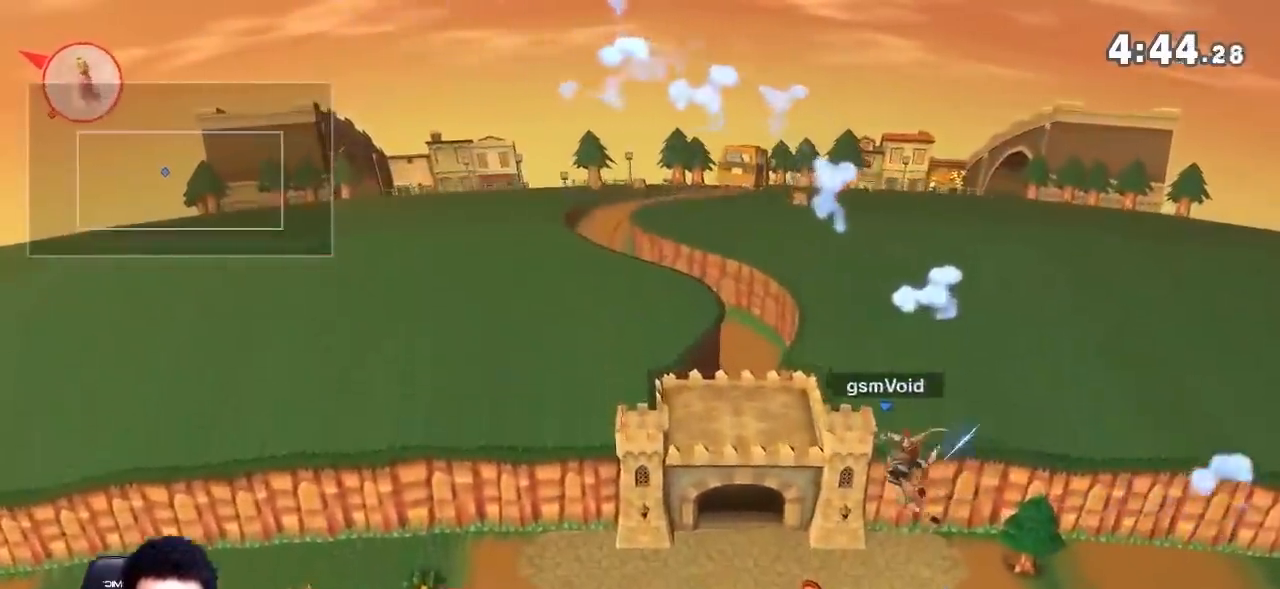
{"buttons": [], "left_stick": "center", "right_stick": "center", "events": []}
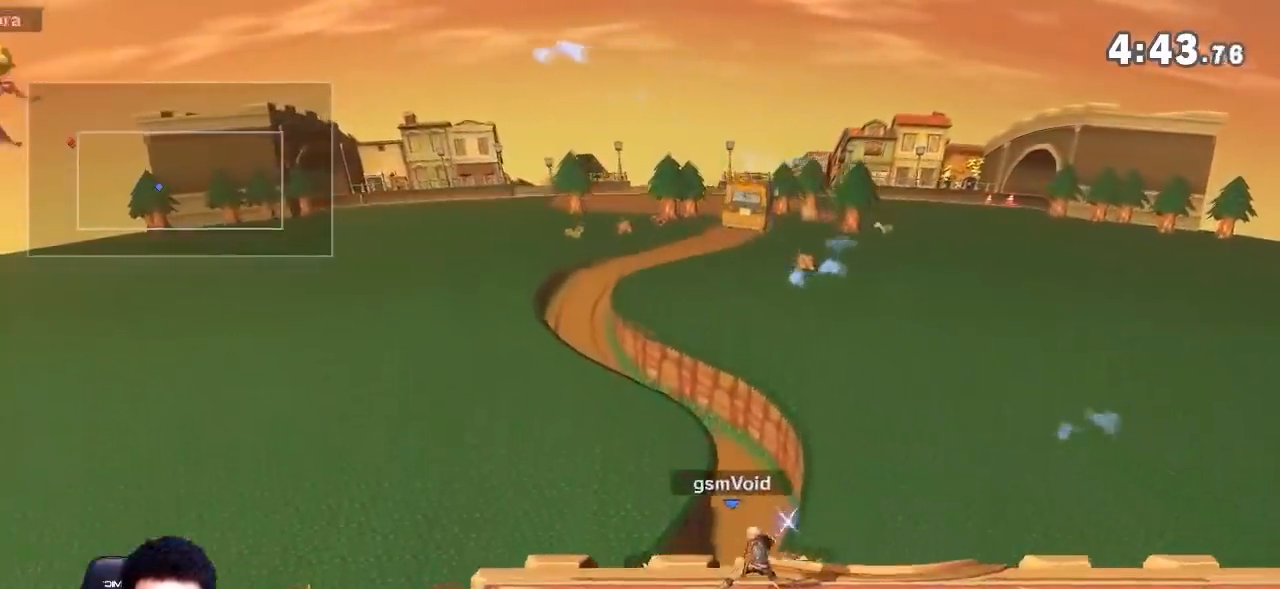
{"buttons": [], "left_stick": "center", "right_stick": "center"}
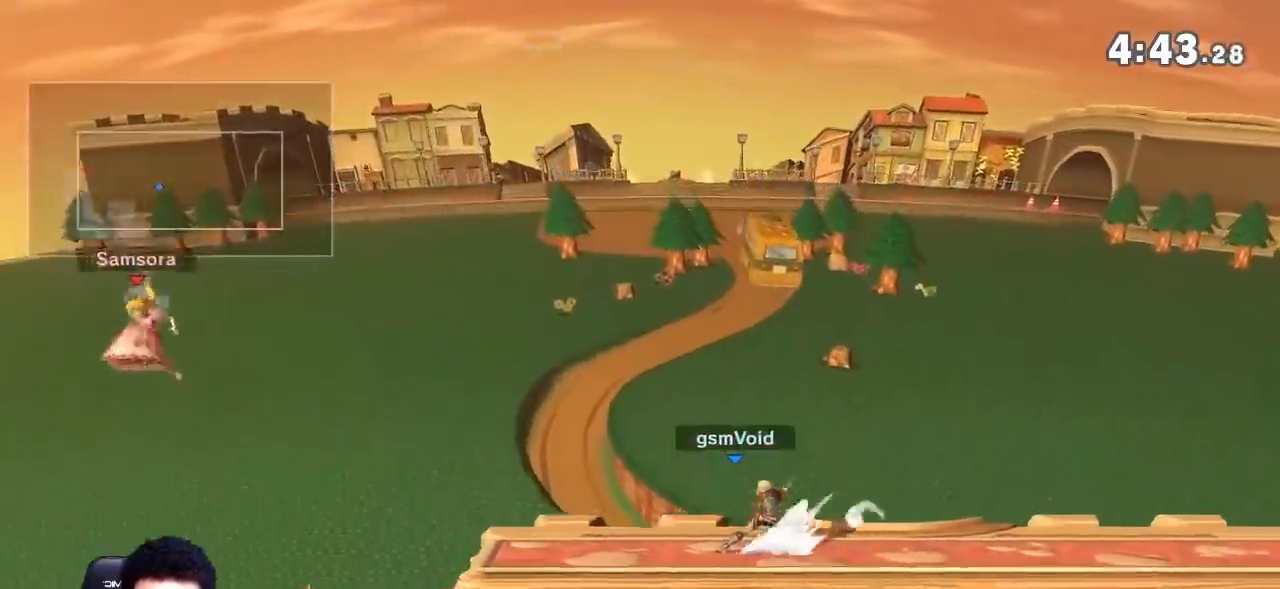
{"buttons": [], "left_stick": "center", "right_stick": "center", "events": [[17, "left_stick", "left"], [117, "Y", "down"], [134, "left_stick", "center"], [167, "B", "down"], [167, "Y", "up"], [234, "B", "up"], [334, "left_stick", "left"], [418, "left_stick", "center"]]}
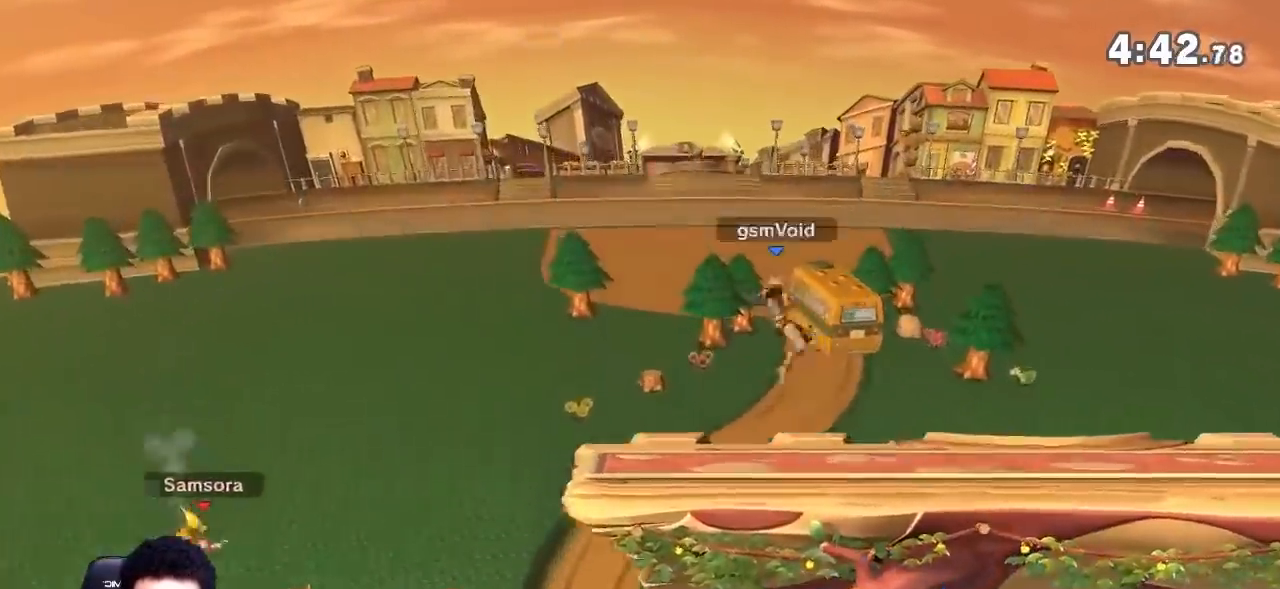
{"buttons": ["Y"], "left_stick": "right", "right_stick": "center", "events": [[150, "left_stick", "right"], [300, "left_stick", "center"], [417, "Y", "down"], [417, "left_stick", "right"]]}
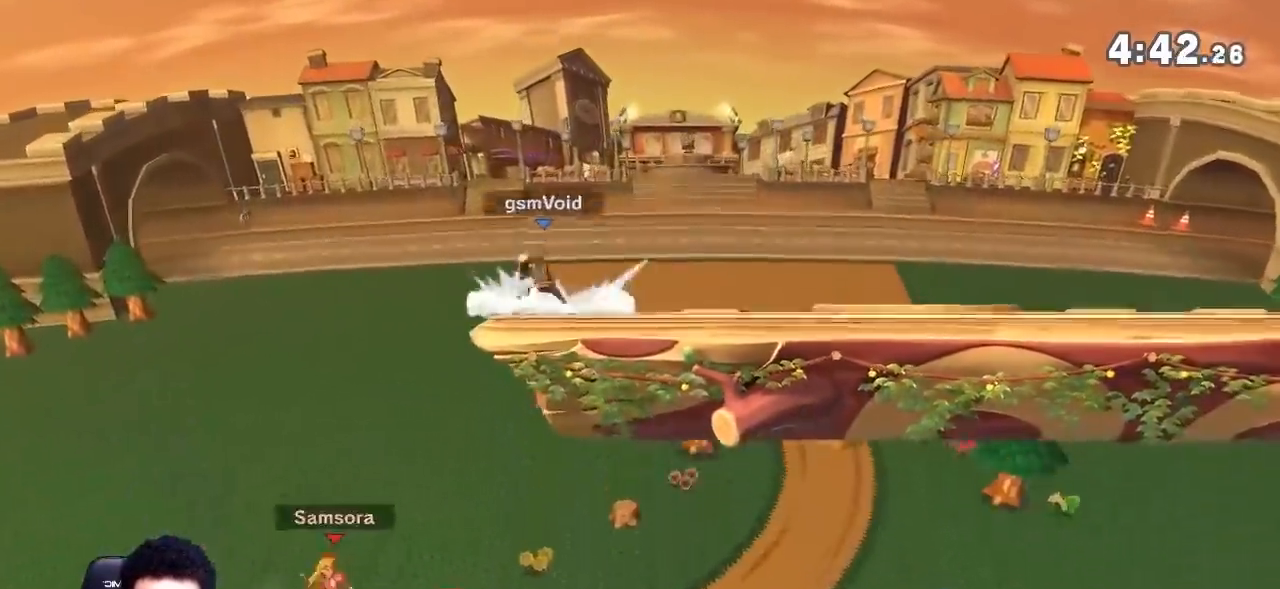
{"buttons": [], "left_stick": "down", "right_stick": "center", "events": [[101, "Y", "up"], [201, "left_stick", "left"], [418, "left_stick", "down"]]}
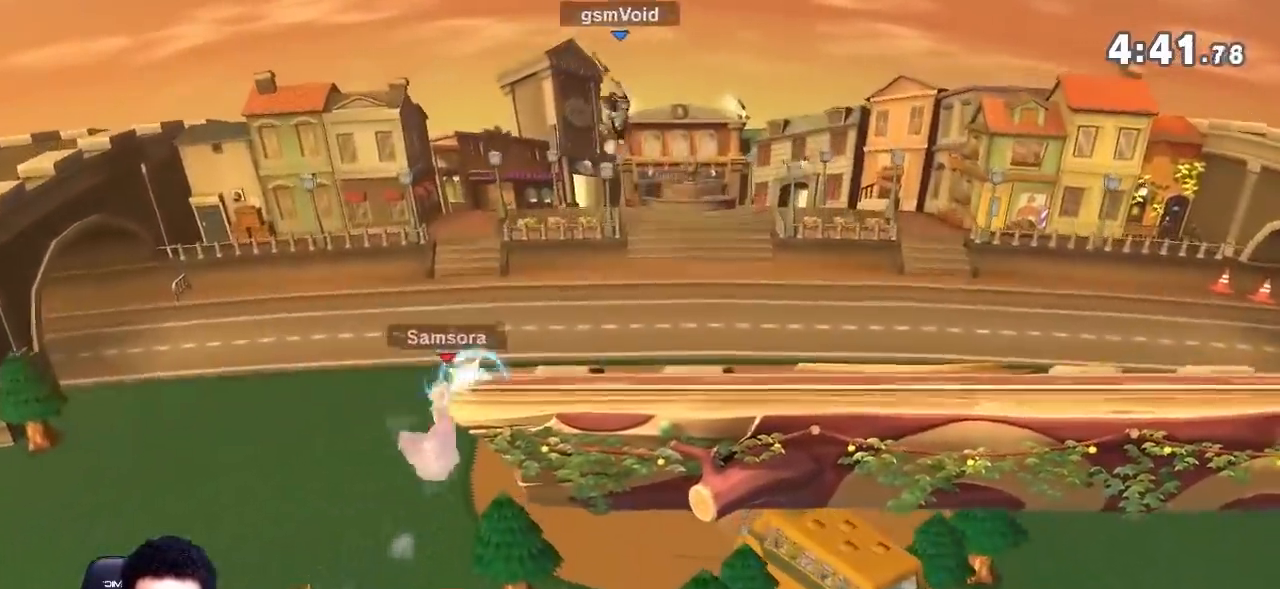
{"buttons": [], "left_stick": "down-right", "right_stick": "center", "events": [[50, "left_stick", "center"], [167, "left_stick", "down"], [200, "B", "down"], [334, "B", "up"], [350, "left_stick", "down-right"]]}
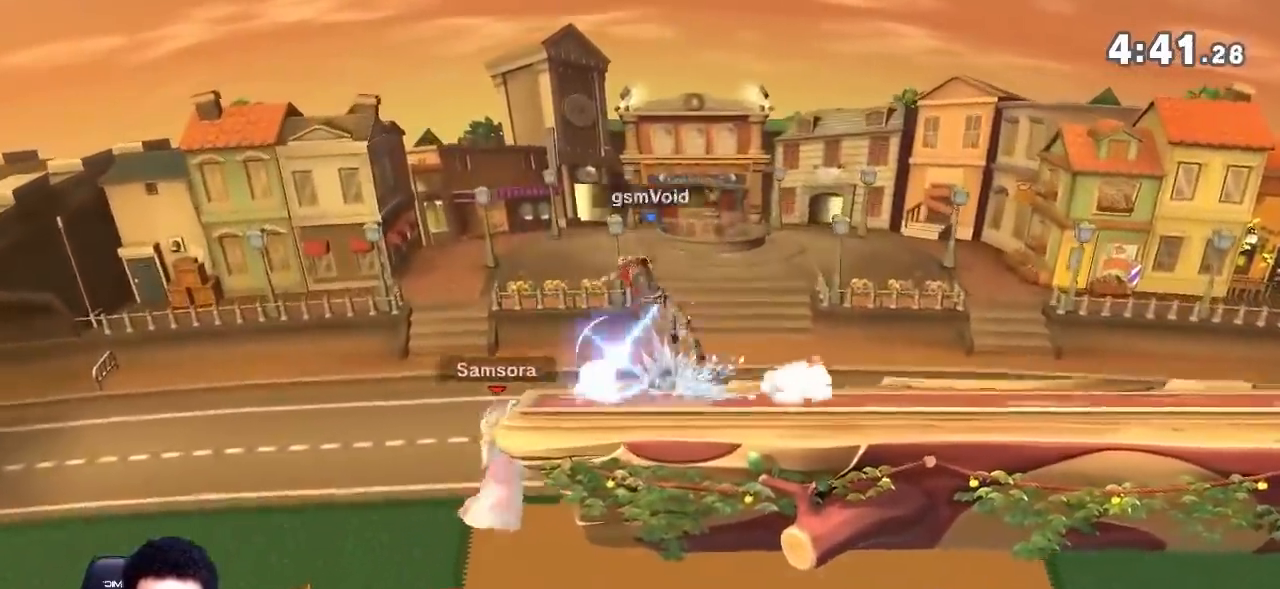
{"buttons": [], "left_stick": "left", "right_stick": "center", "events": [[134, "A", "down"], [167, "left_stick", "down-left"], [334, "A", "up"], [418, "left_stick", "left"]]}
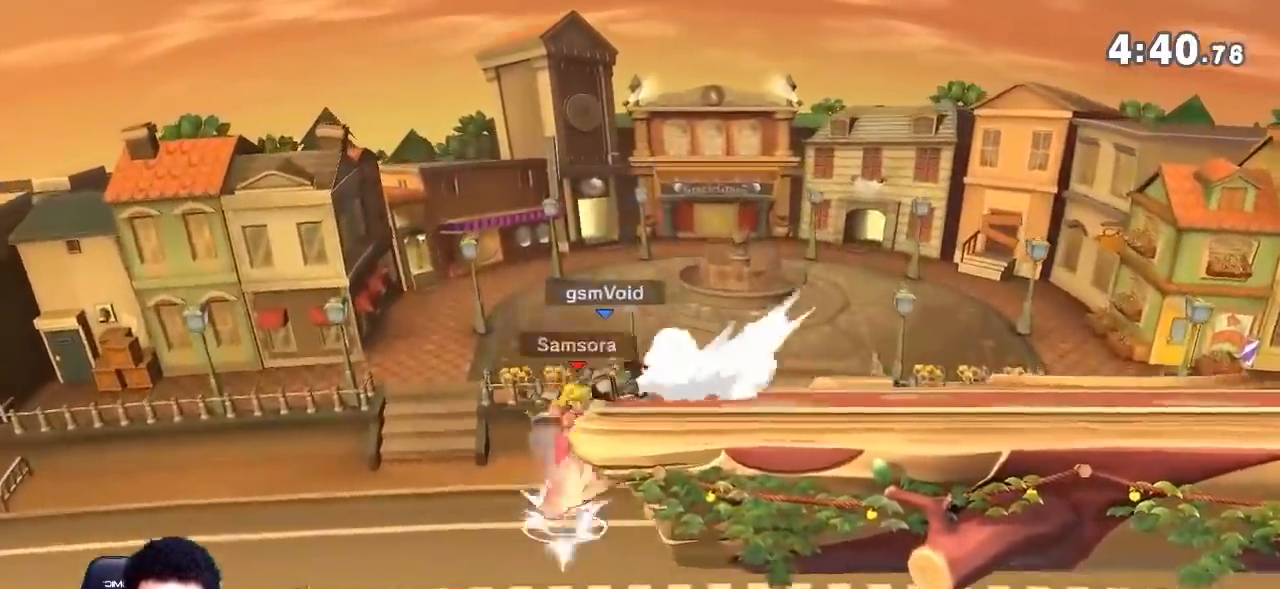
{"buttons": [], "left_stick": "right", "right_stick": "center", "events": [[50, "left_stick", "center"], [267, "left_stick", "down"], [334, "left_stick", "center"], [450, "left_stick", "right"]]}
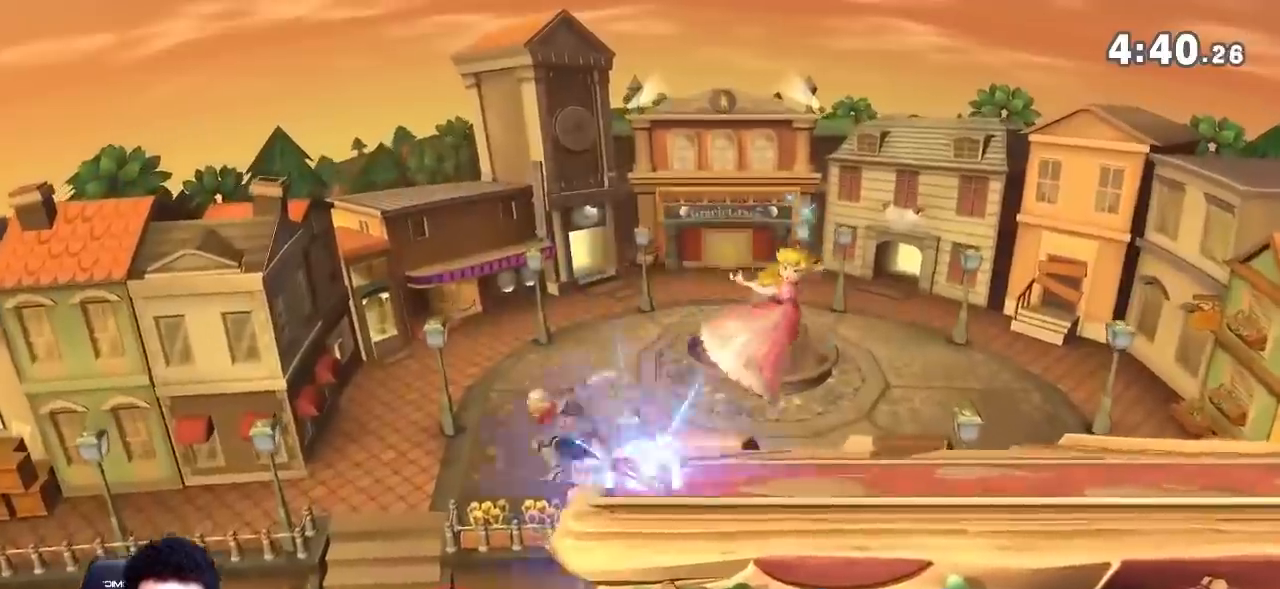
{"buttons": ["R1"], "left_stick": "right", "right_stick": "center", "events": [[301, "R1", "down"]]}
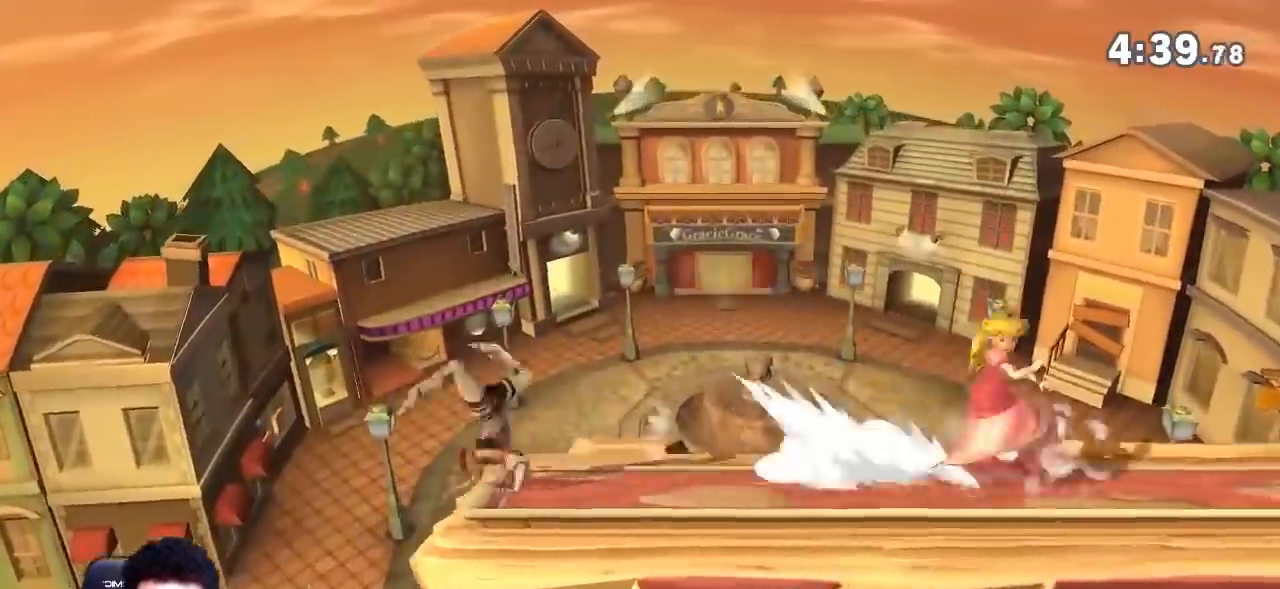
{"buttons": [], "left_stick": "right", "right_stick": "center", "events": [[300, "Y", "down"], [417, "R1", "up"], [450, "Y", "up"]]}